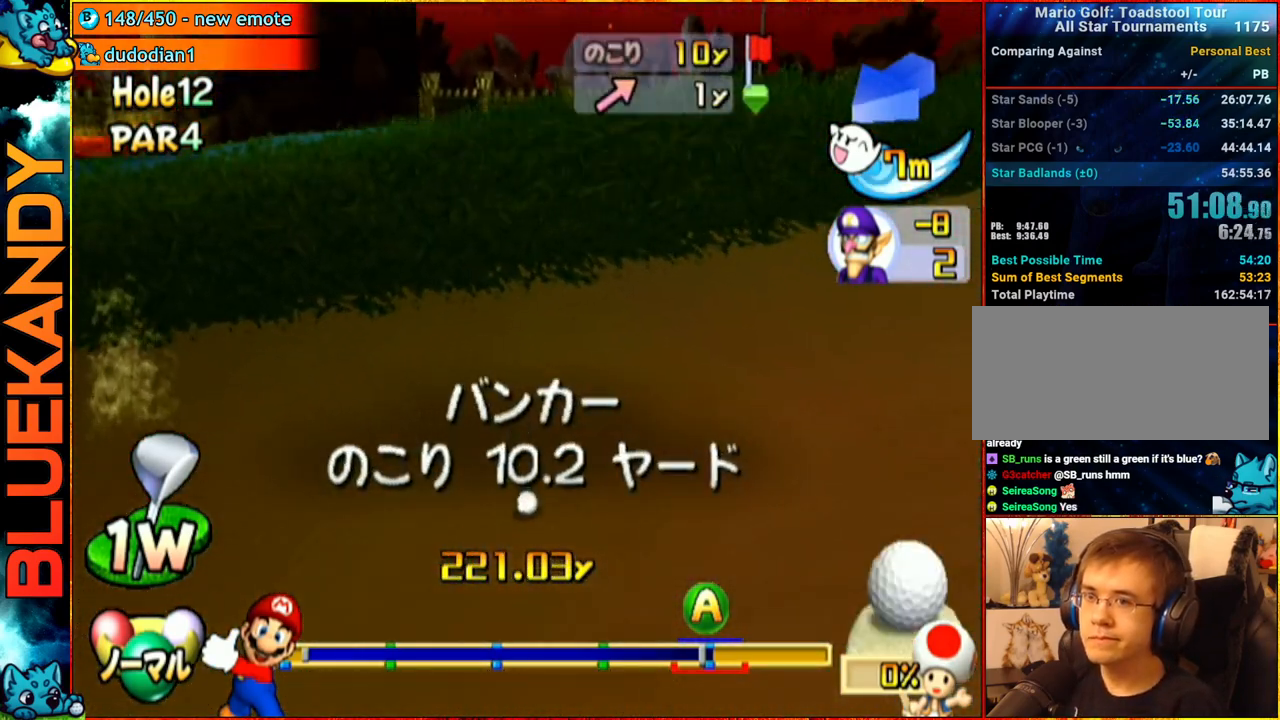
Gameplay with a controller (Nintendo layout); each line is a JSON object with the inputs held at the frame after it. "events" lists button and stick changes between this image and that frame as [ms after this image, input, new state], when the widget could be followed in between. Not read: L3 R3.
{"buttons": [], "left_stick": "center", "right_stick": "center", "events": []}
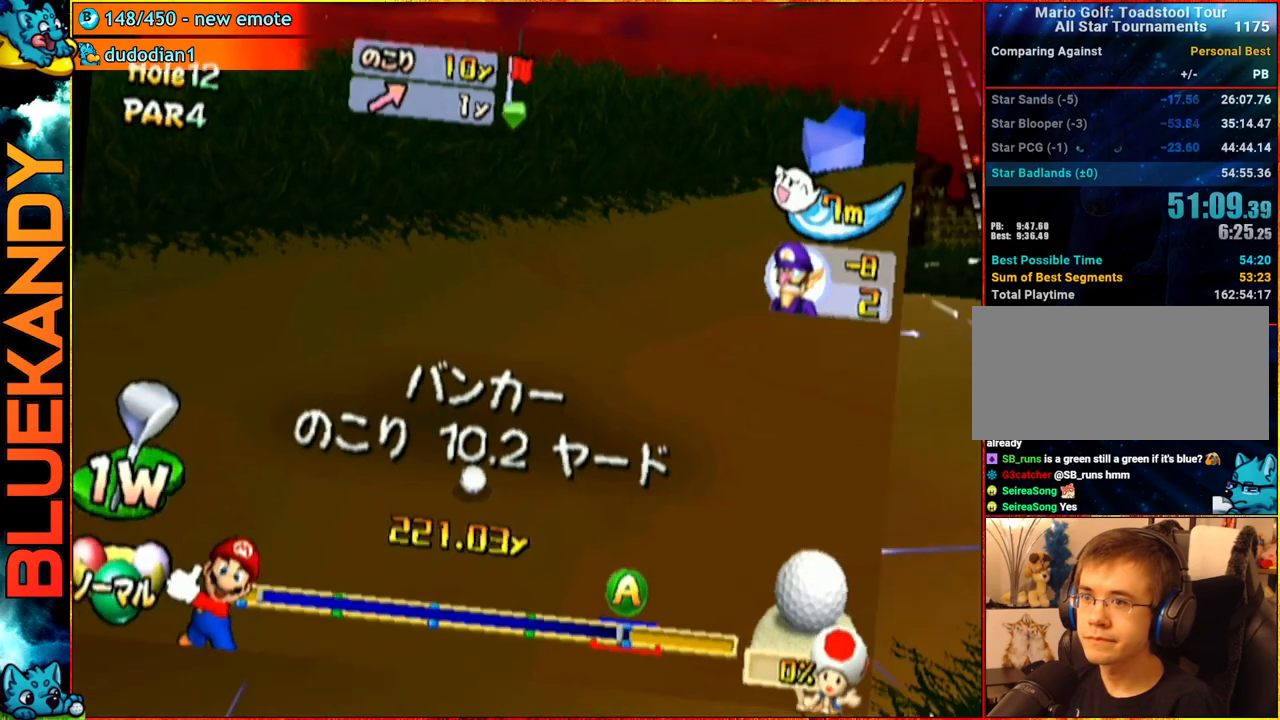
{"buttons": ["A"], "left_stick": "center", "right_stick": "center", "events": [[233, "left_stick", "right"], [350, "left_stick", "center"], [500, "A", "down"]]}
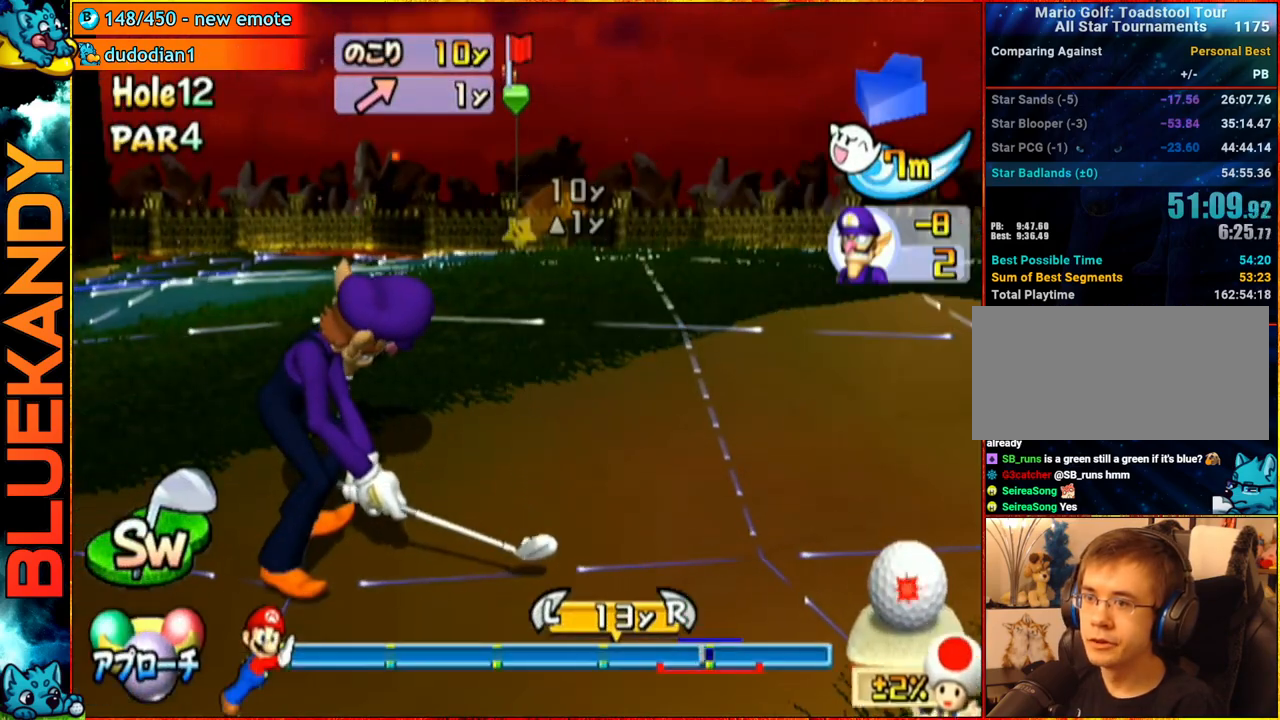
{"buttons": [], "left_stick": "center", "right_stick": "center", "events": [[100, "A", "up"], [217, "B", "down"], [350, "B", "up"]]}
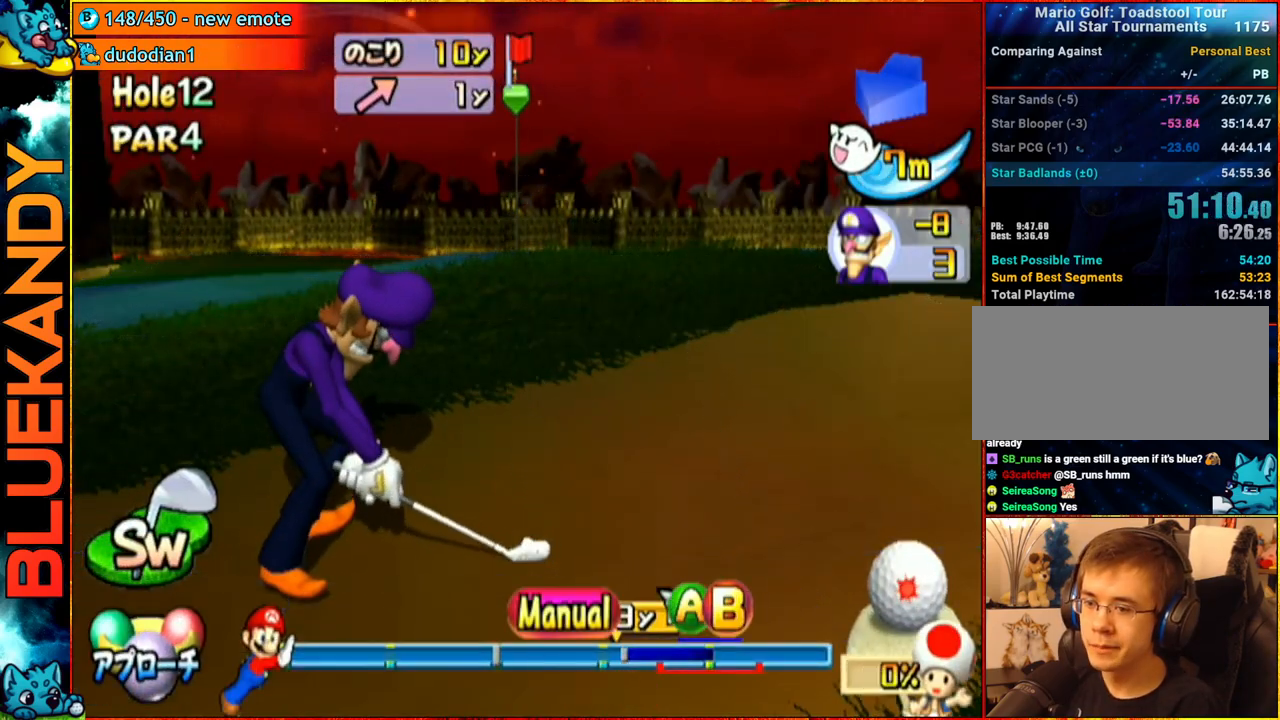
{"buttons": [], "left_stick": "up", "right_stick": "center", "events": [[233, "left_stick", "up"]]}
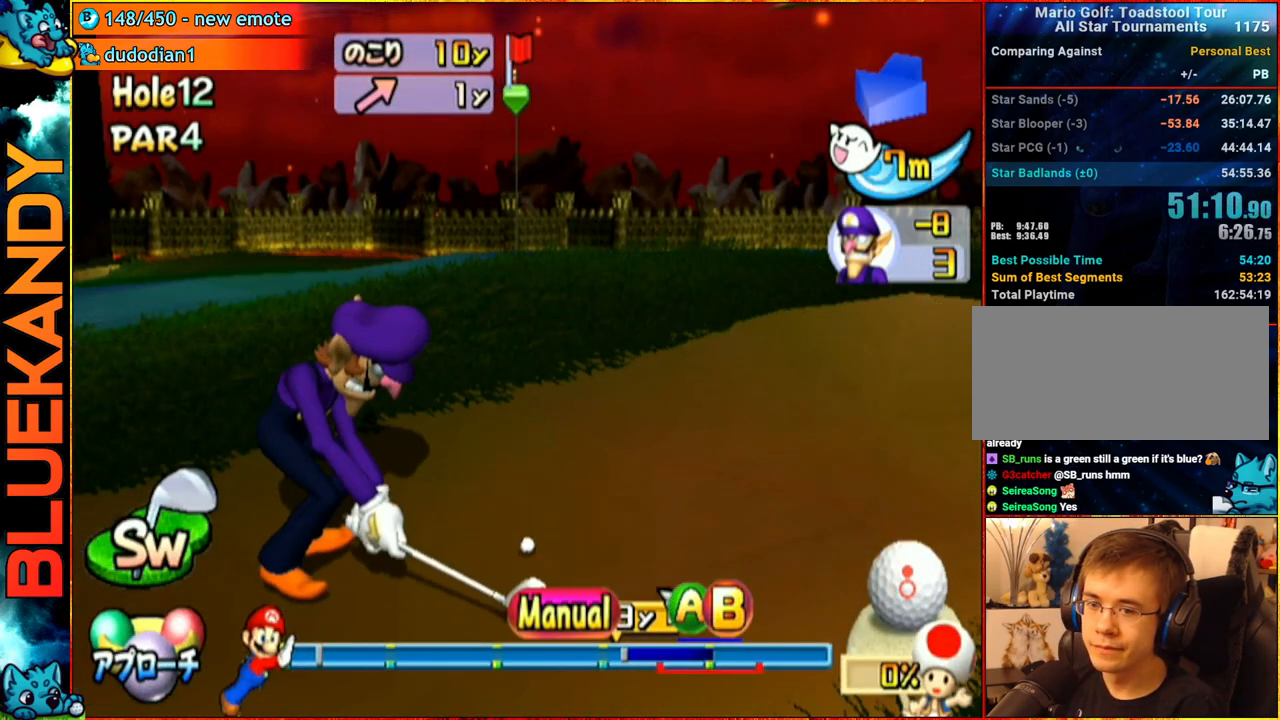
{"buttons": [], "left_stick": "up", "right_stick": "center", "events": []}
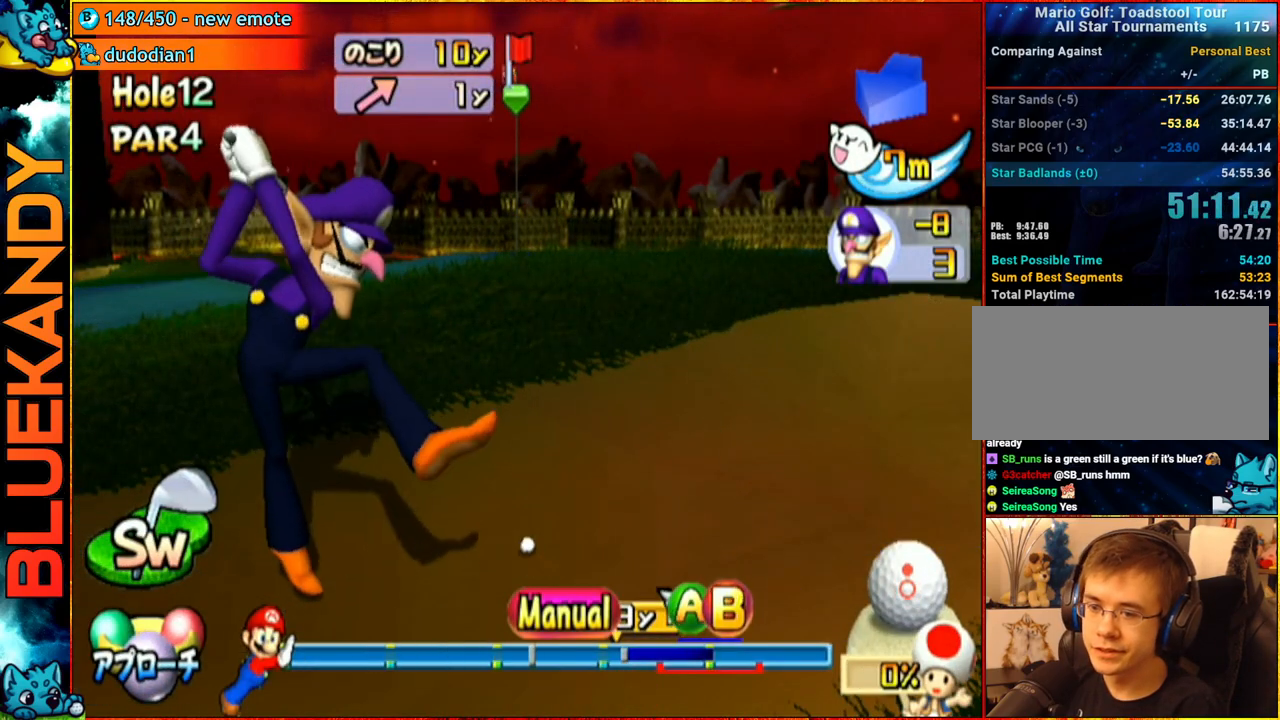
{"buttons": [], "left_stick": "up", "right_stick": "center", "events": [[383, "B", "down"], [467, "B", "up"]]}
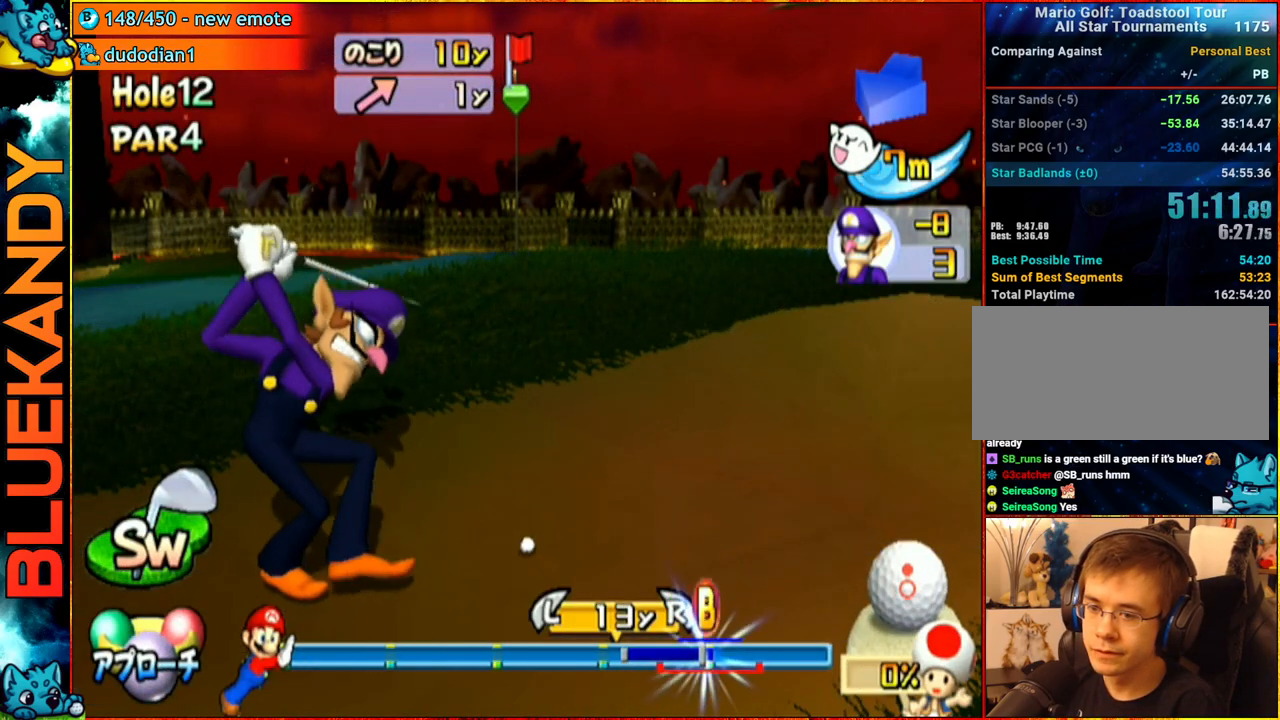
{"buttons": [], "left_stick": "center", "right_stick": "center", "events": [[17, "left_stick", "center"], [33, "B", "down"], [150, "B", "up"]]}
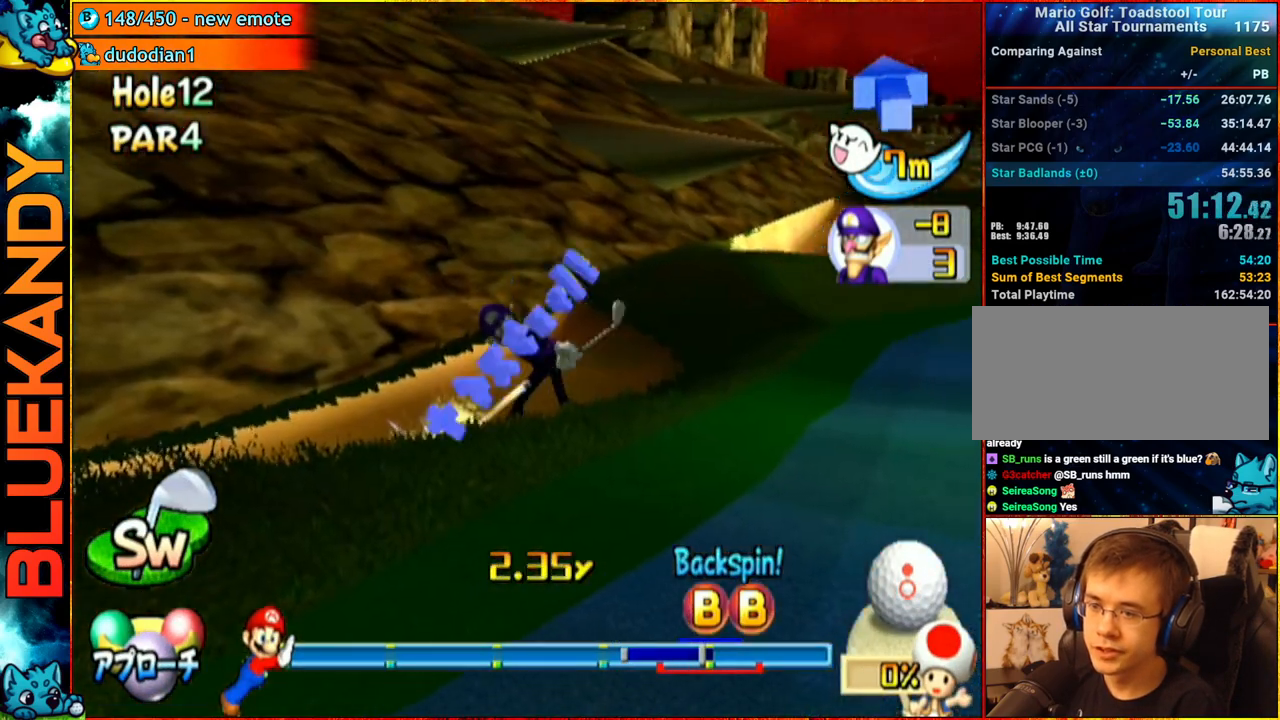
{"buttons": ["A"], "left_stick": "center", "right_stick": "center", "events": [[300, "A", "down"]]}
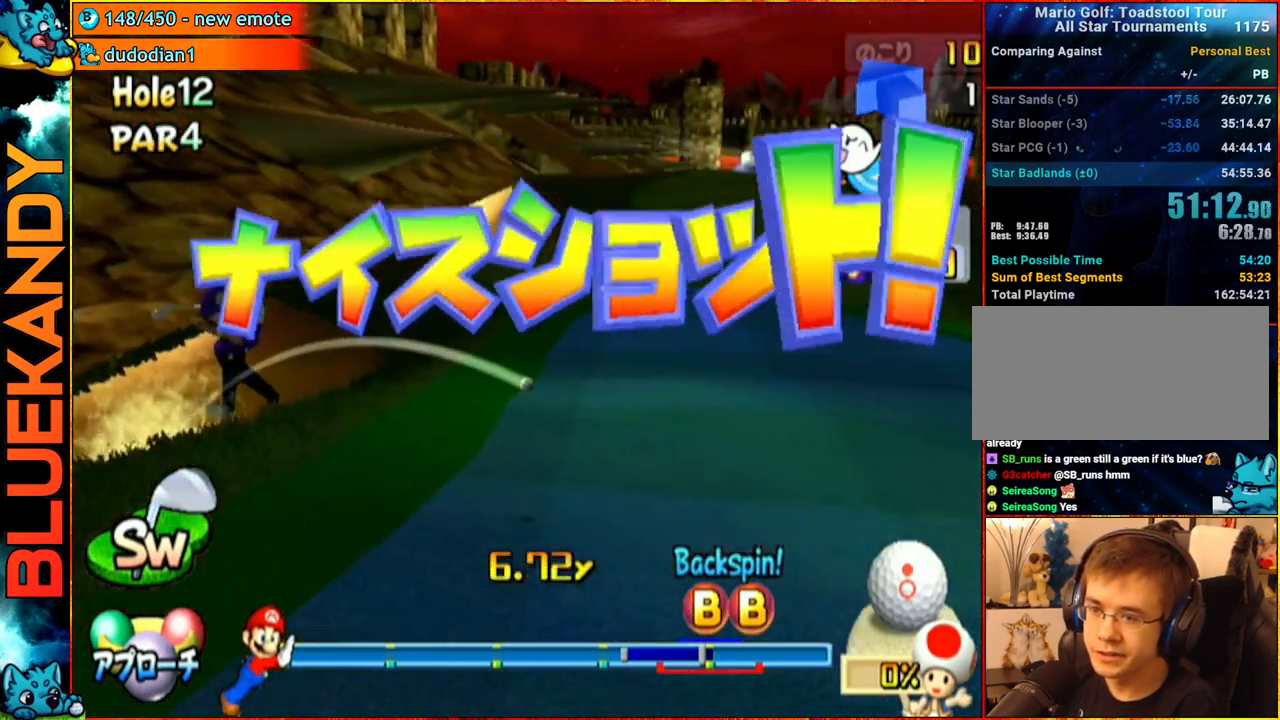
{"buttons": ["A"], "left_stick": "up-left", "right_stick": "center", "events": [[117, "left_stick", "up-left"]]}
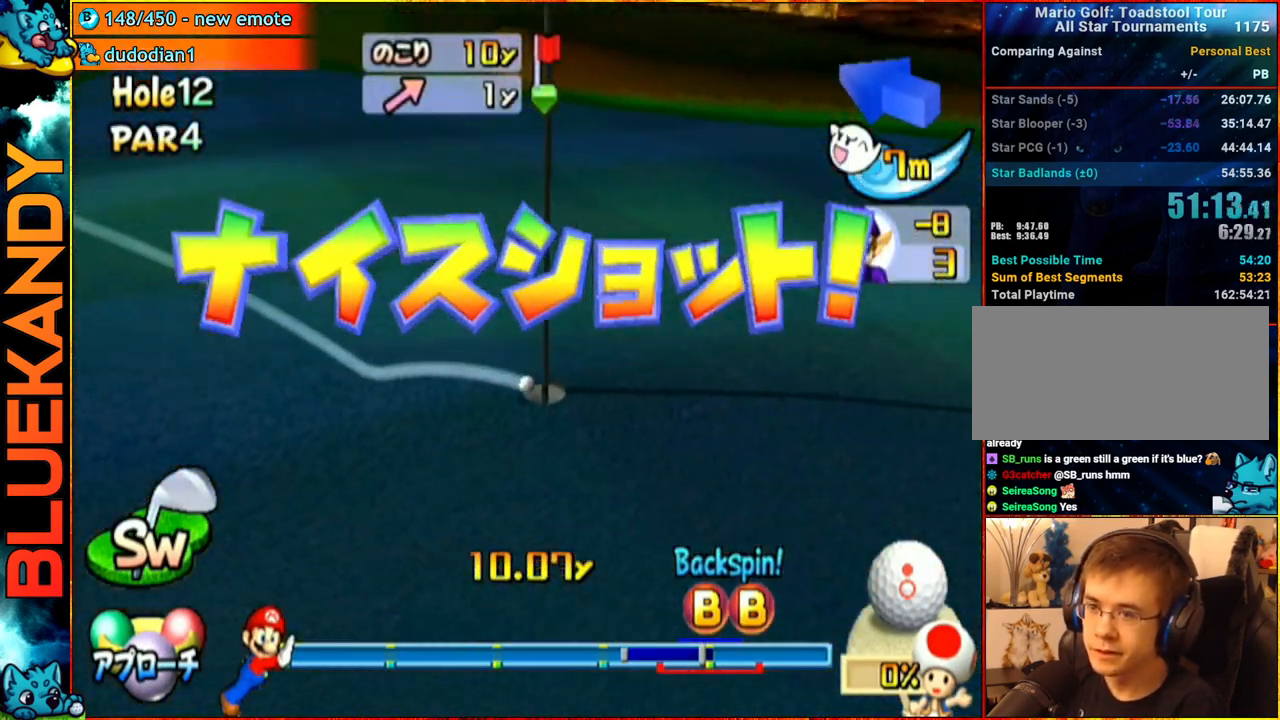
{"buttons": ["A"], "left_stick": "center", "right_stick": "center", "events": [[300, "left_stick", "center"]]}
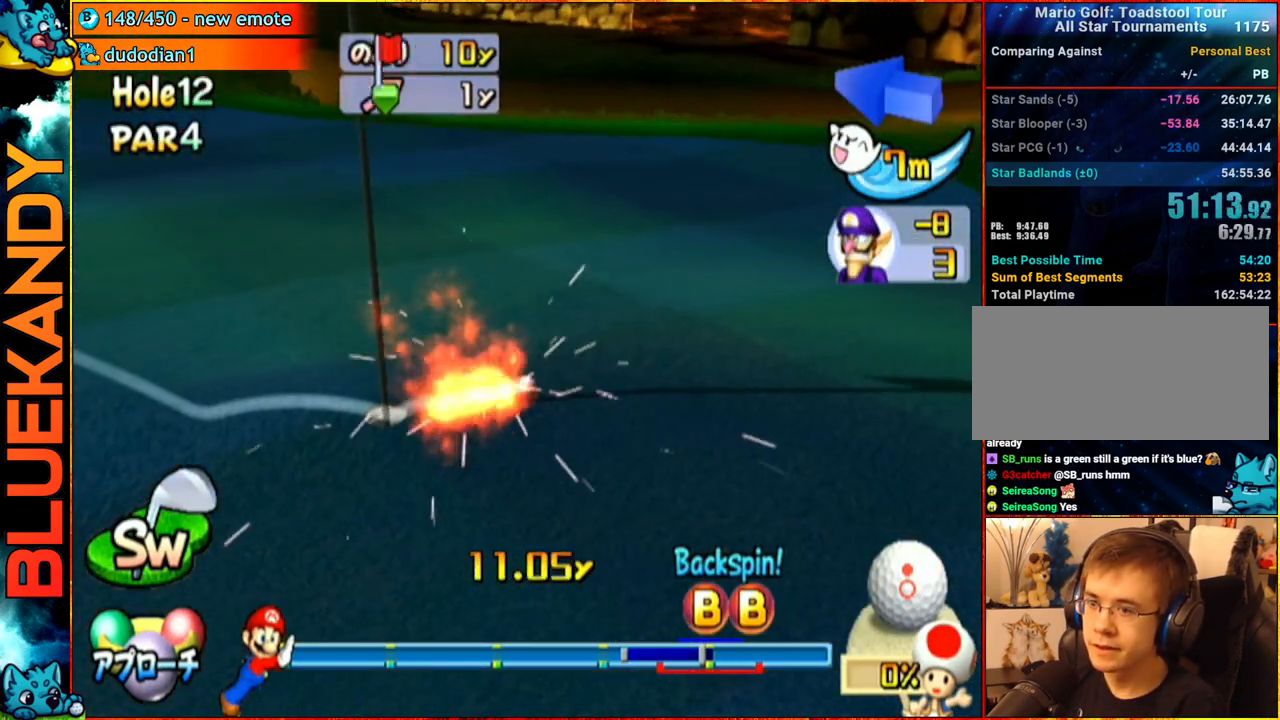
{"buttons": ["A"], "left_stick": "center", "right_stick": "center", "events": []}
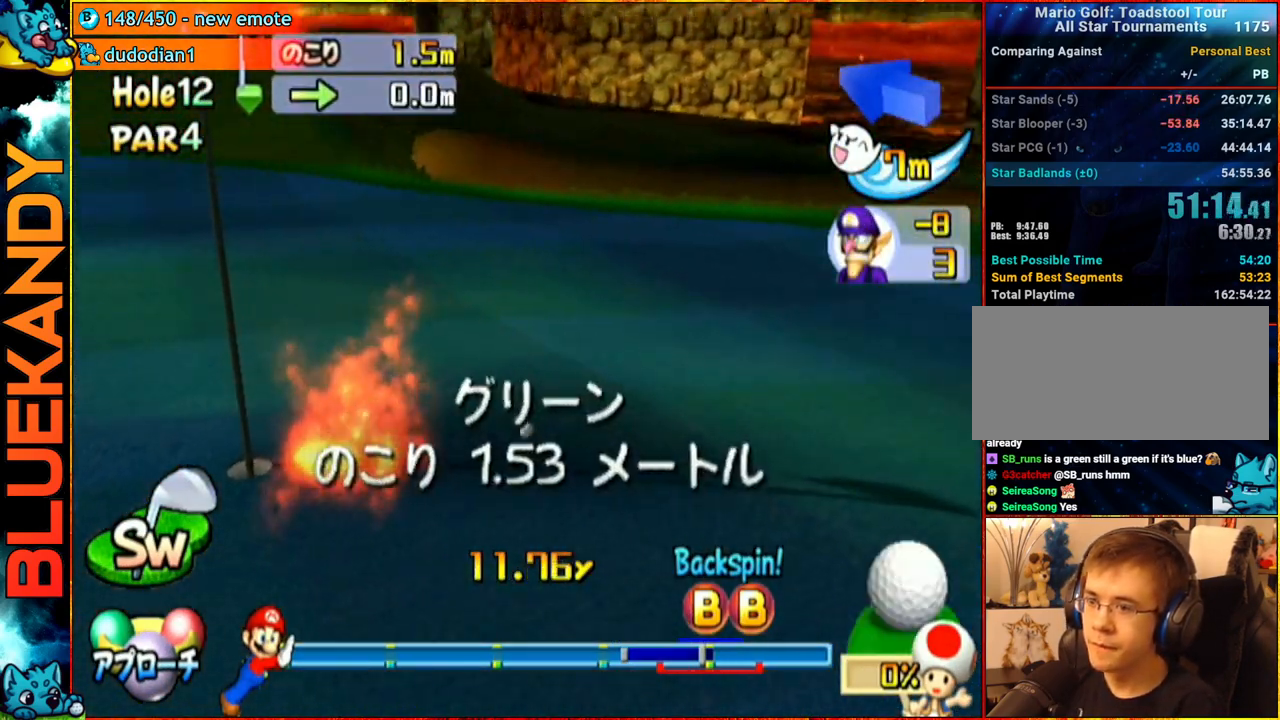
{"buttons": [], "left_stick": "center", "right_stick": "center", "events": [[233, "A", "up"]]}
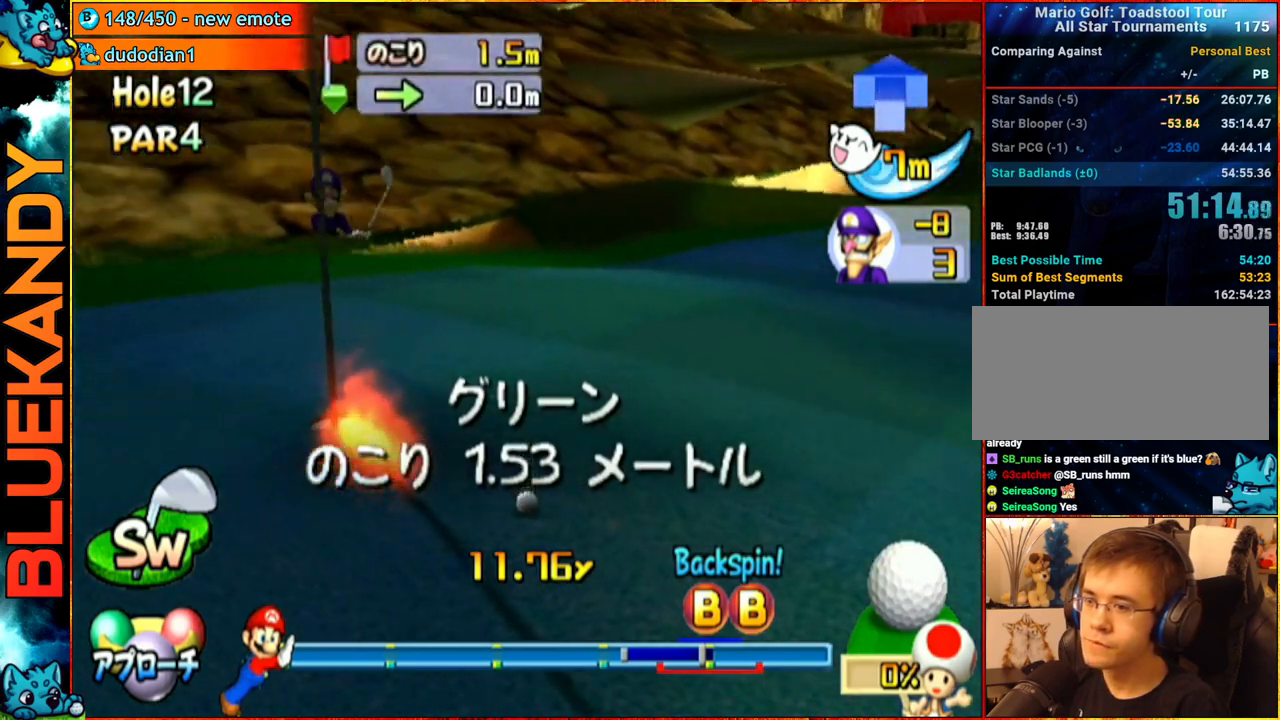
{"buttons": [], "left_stick": "center", "right_stick": "center", "events": []}
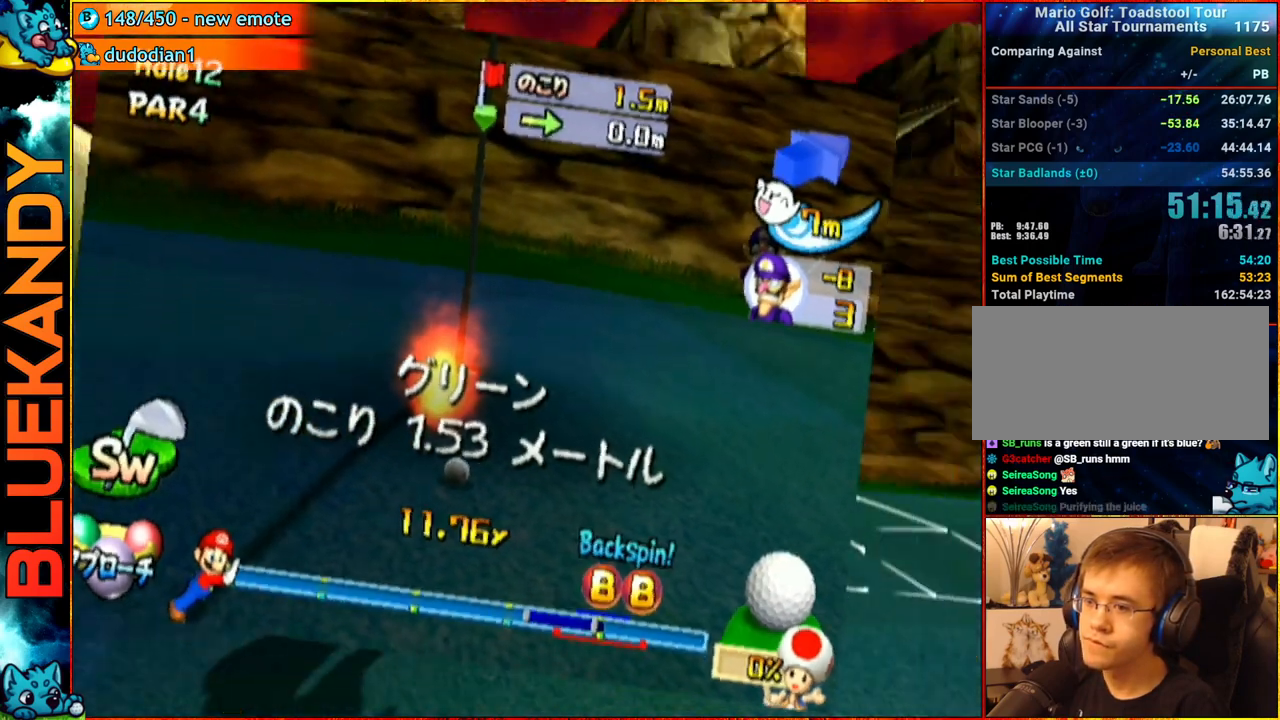
{"buttons": [], "left_stick": "center", "right_stick": "center", "events": [[283, "left_stick", "right"], [417, "left_stick", "center"]]}
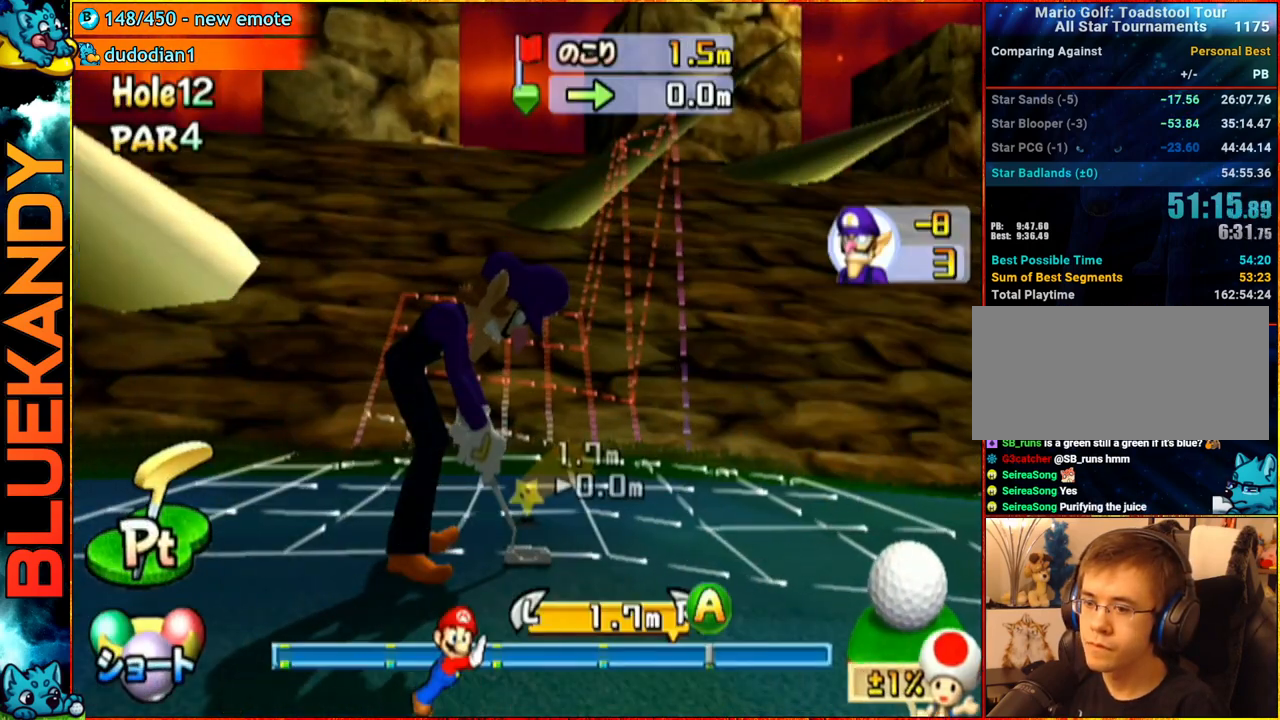
{"buttons": ["A"], "left_stick": "center", "right_stick": "center", "events": [[17, "A", "down"], [133, "B", "down"], [300, "B", "up"]]}
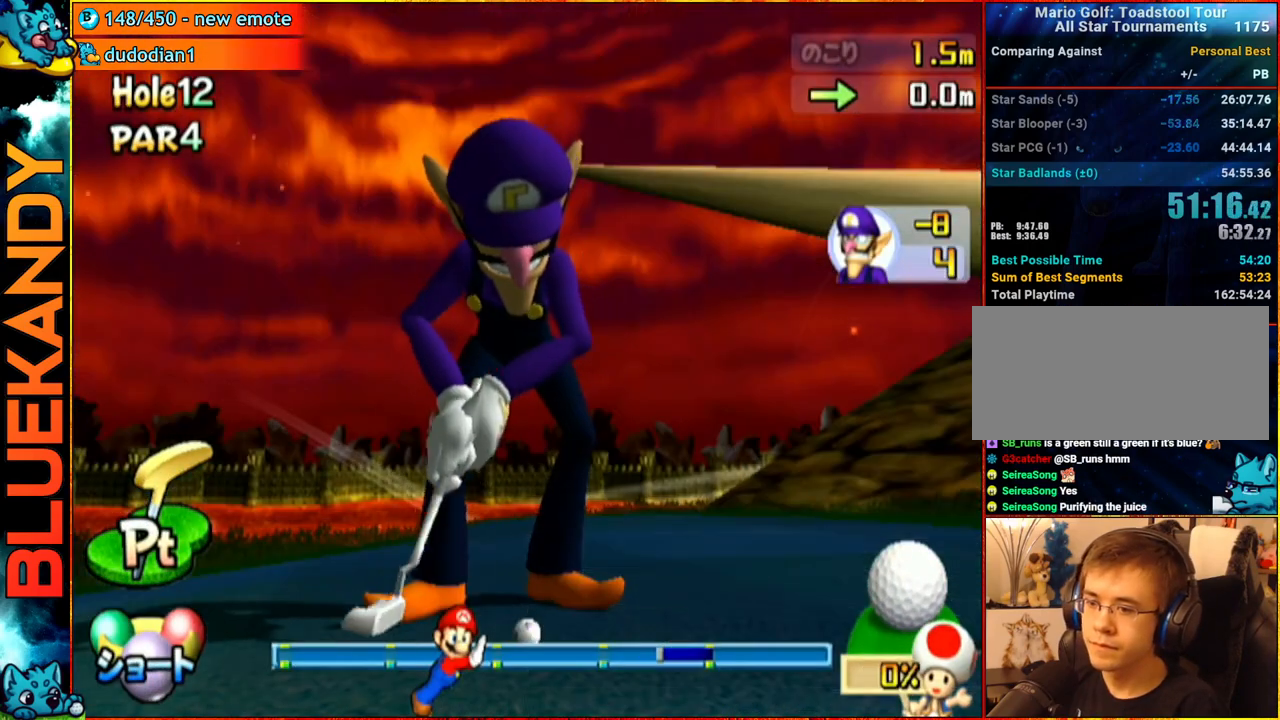
{"buttons": ["A"], "left_stick": "center", "right_stick": "center", "events": []}
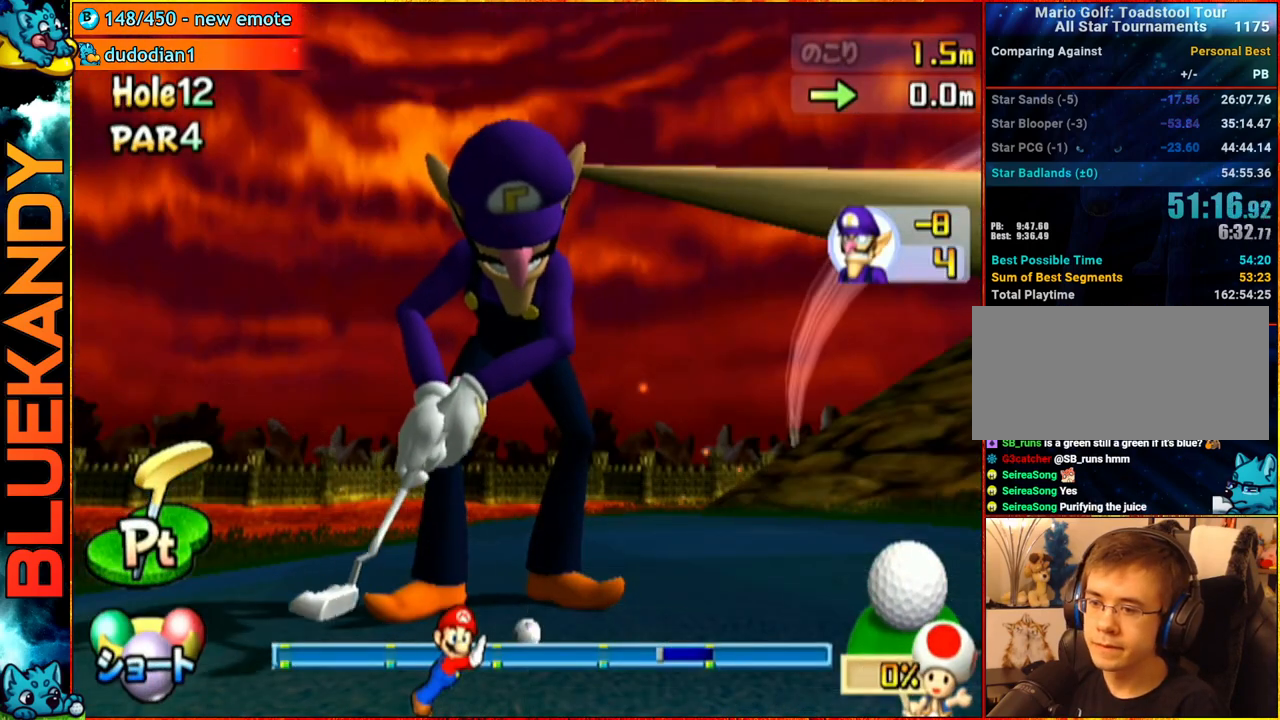
{"buttons": ["A"], "left_stick": "center", "right_stick": "center", "events": []}
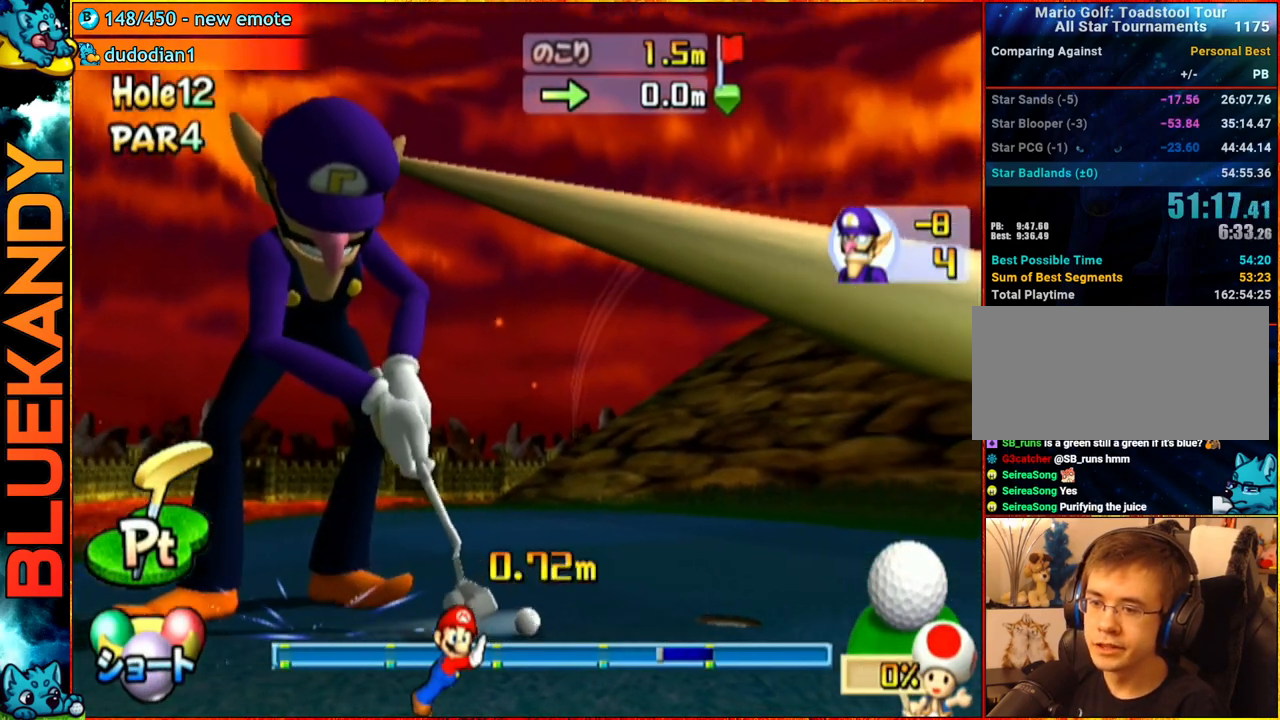
{"buttons": ["A"], "left_stick": "center", "right_stick": "center", "events": []}
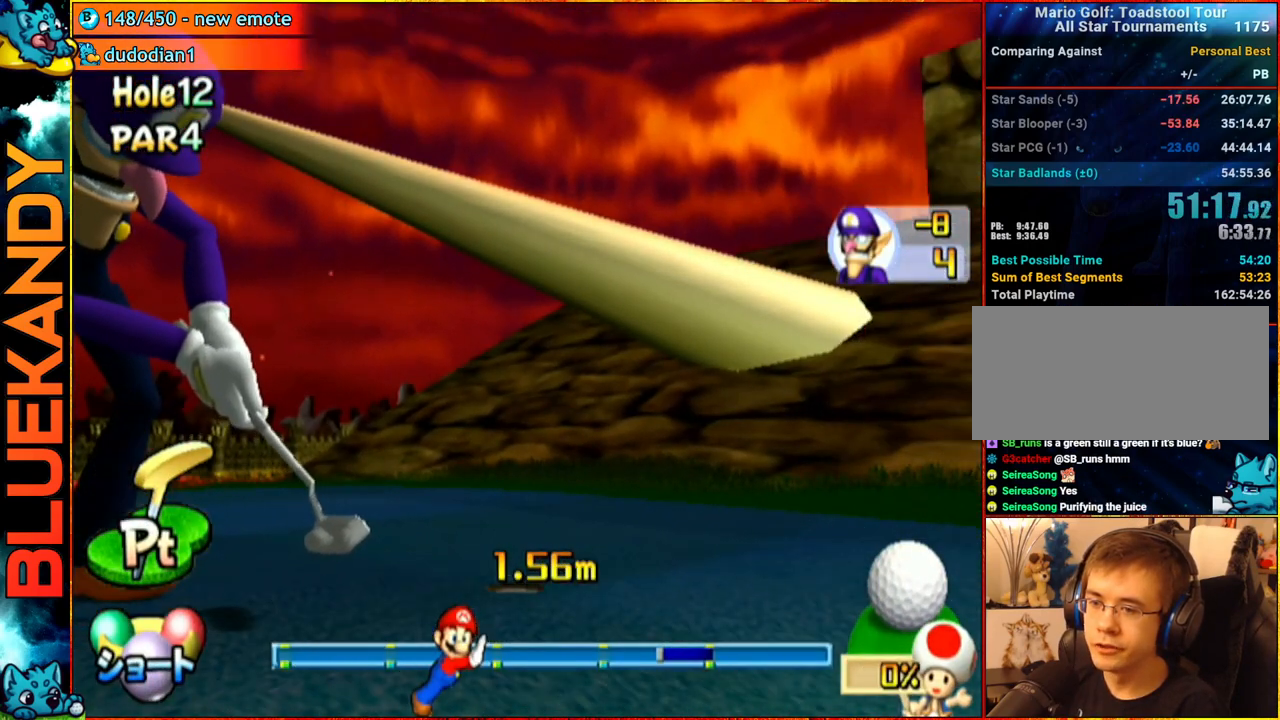
{"buttons": ["A"], "left_stick": "center", "right_stick": "center", "events": []}
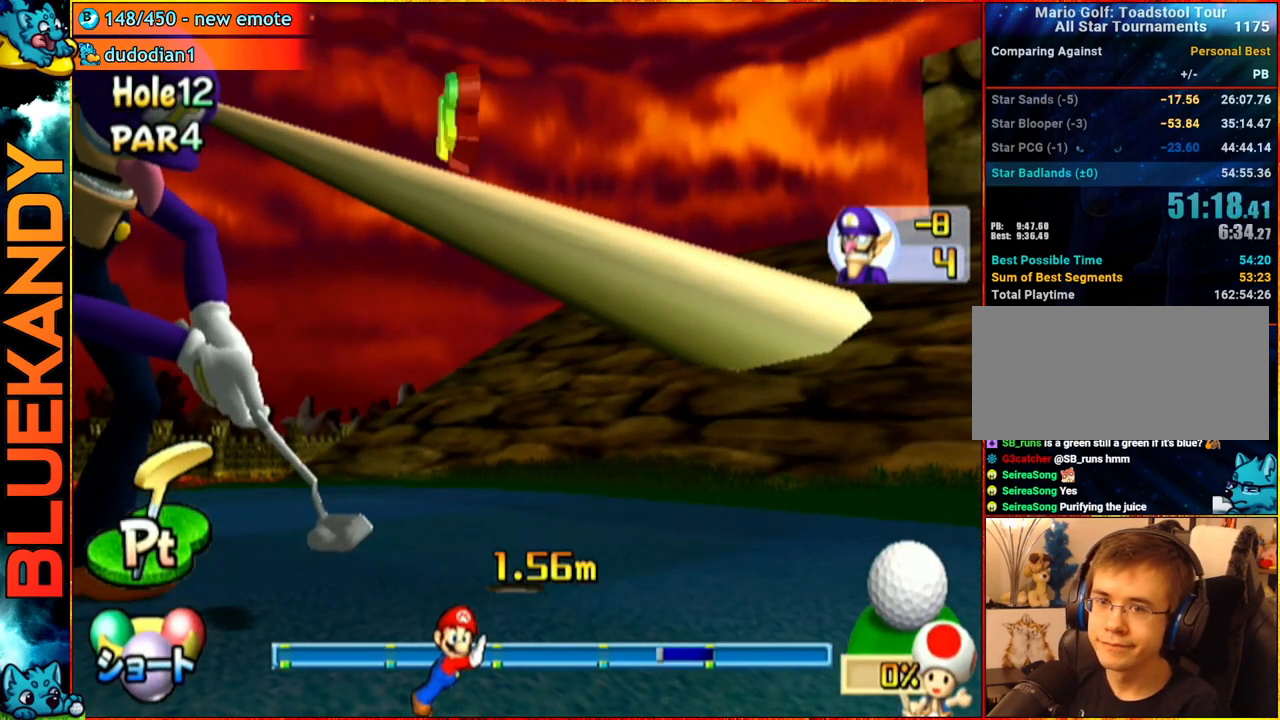
{"buttons": ["A"], "left_stick": "center", "right_stick": "center", "events": []}
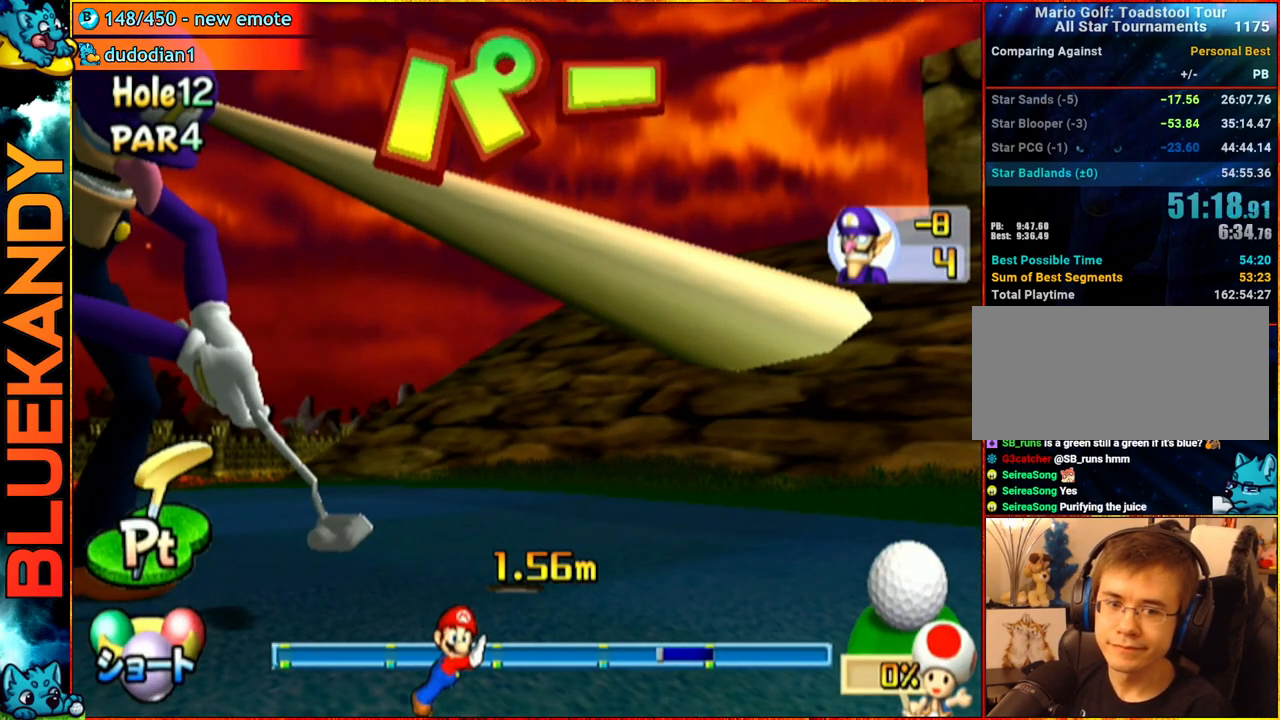
{"buttons": ["A"], "left_stick": "center", "right_stick": "center", "events": []}
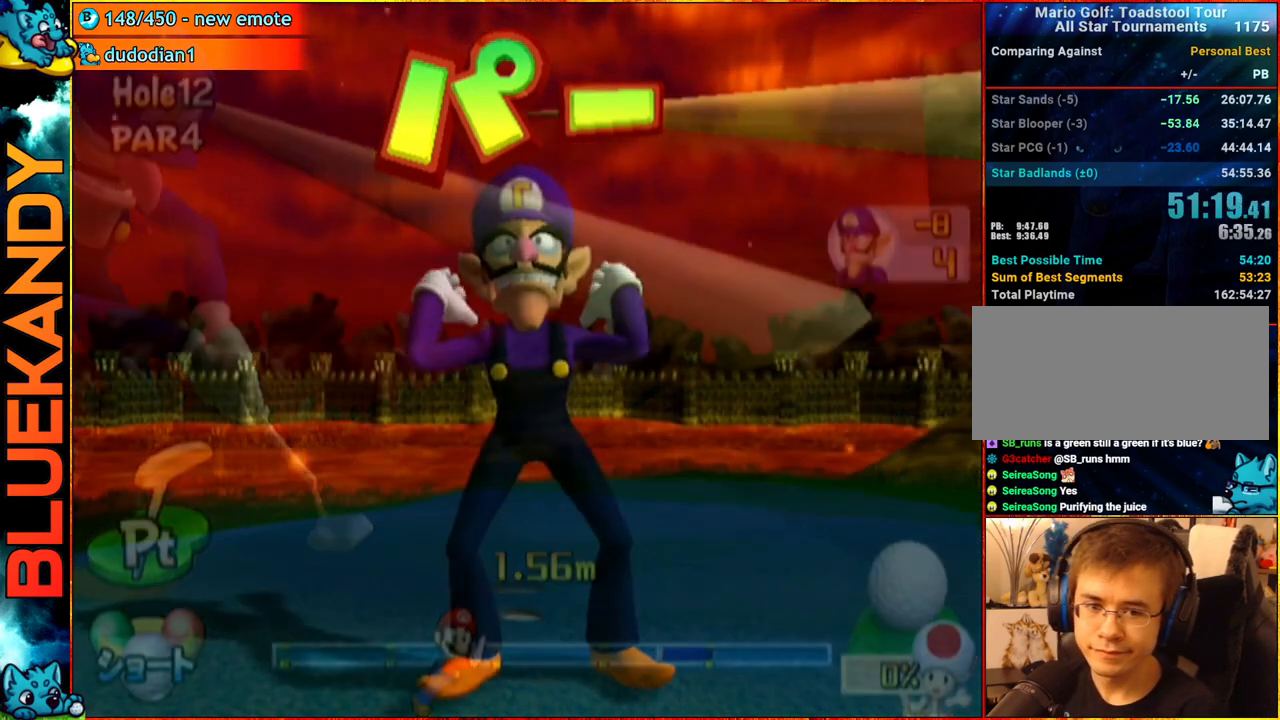
{"buttons": ["A"], "left_stick": "center", "right_stick": "center", "events": []}
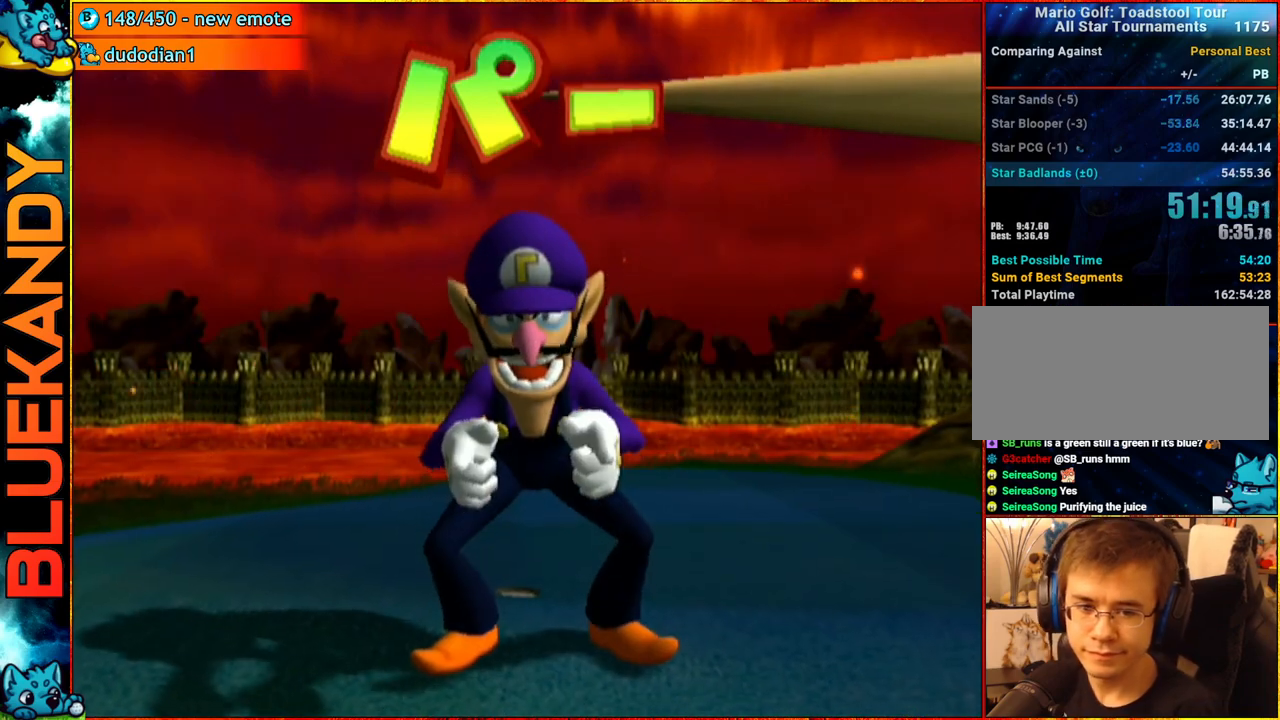
{"buttons": ["A"], "left_stick": "center", "right_stick": "center", "events": []}
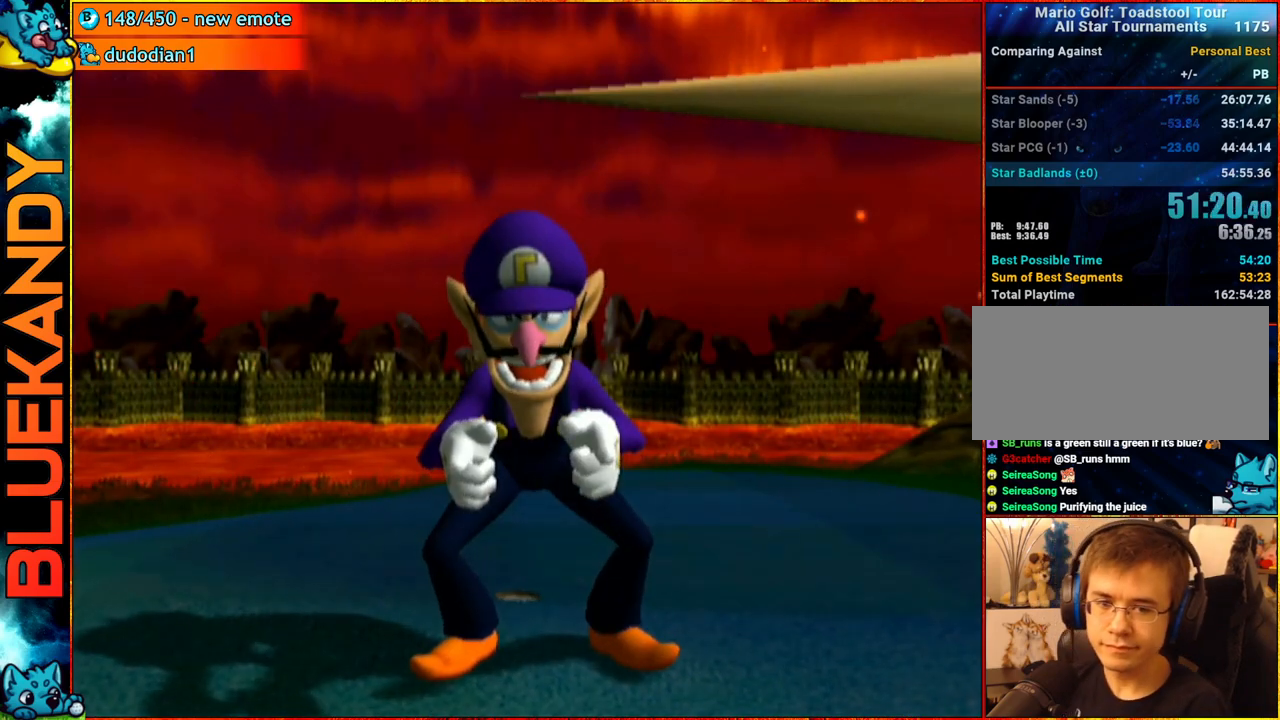
{"buttons": [], "left_stick": "center", "right_stick": "center", "events": [[133, "A", "up"]]}
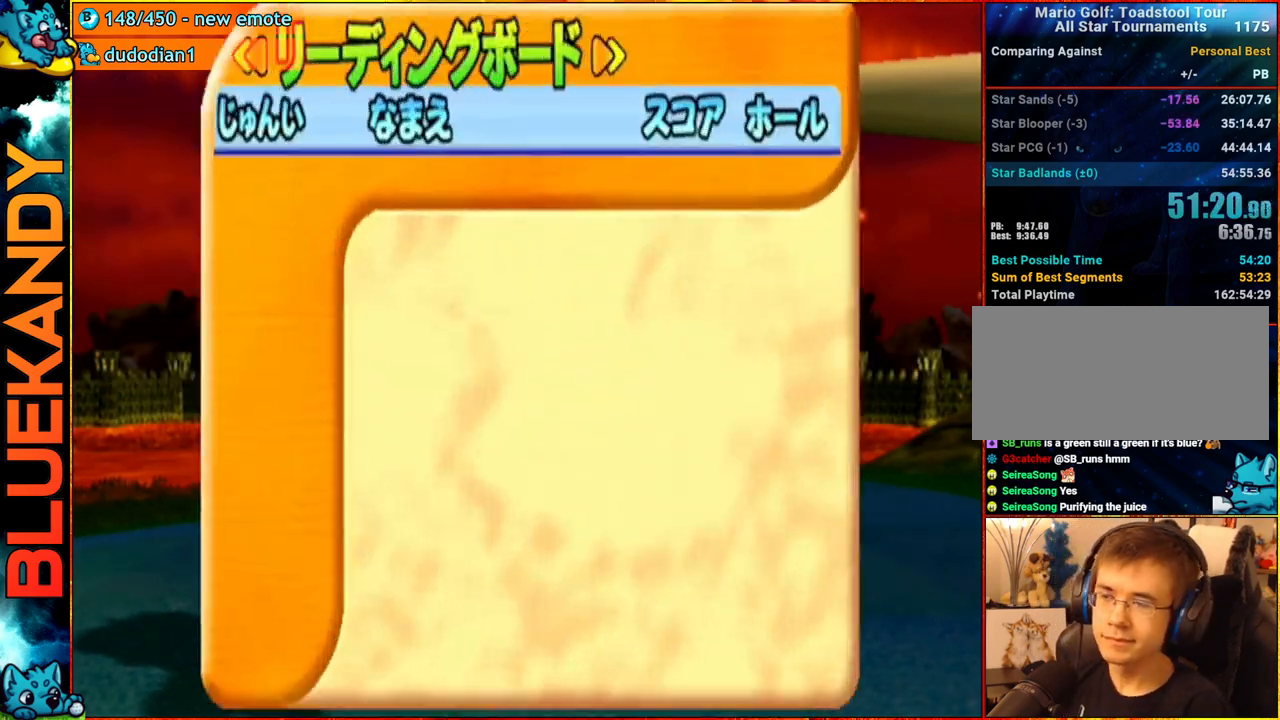
{"buttons": [], "left_stick": "center", "right_stick": "center", "events": []}
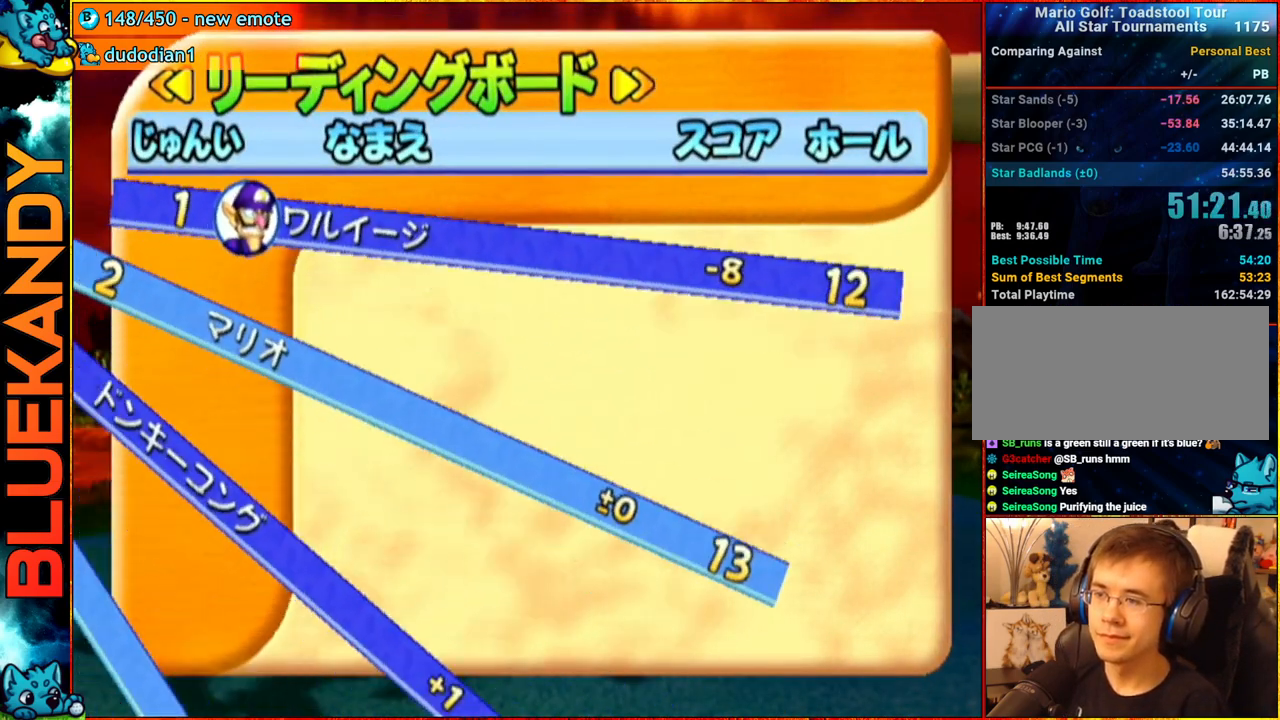
{"buttons": [], "left_stick": "center", "right_stick": "center", "events": [[33, "A", "down"], [50, "B", "down"], [167, "A", "up"], [233, "B", "up"]]}
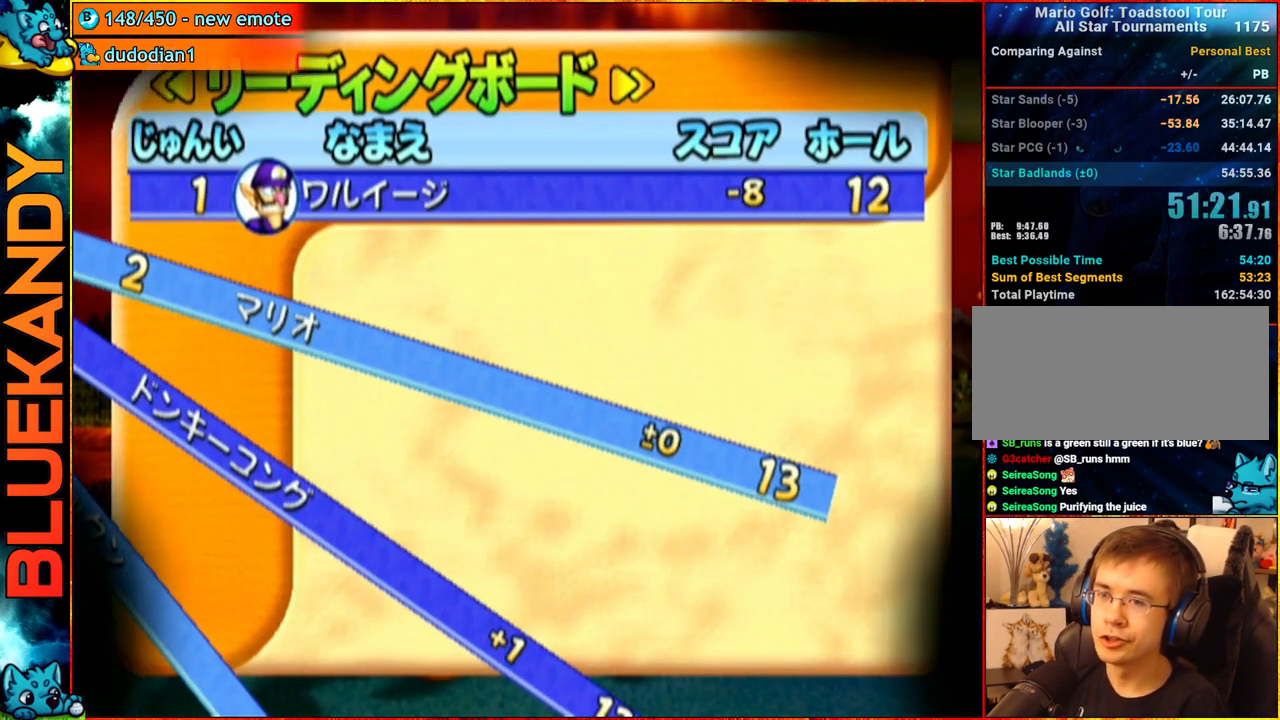
{"buttons": [], "left_stick": "center", "right_stick": "center", "events": []}
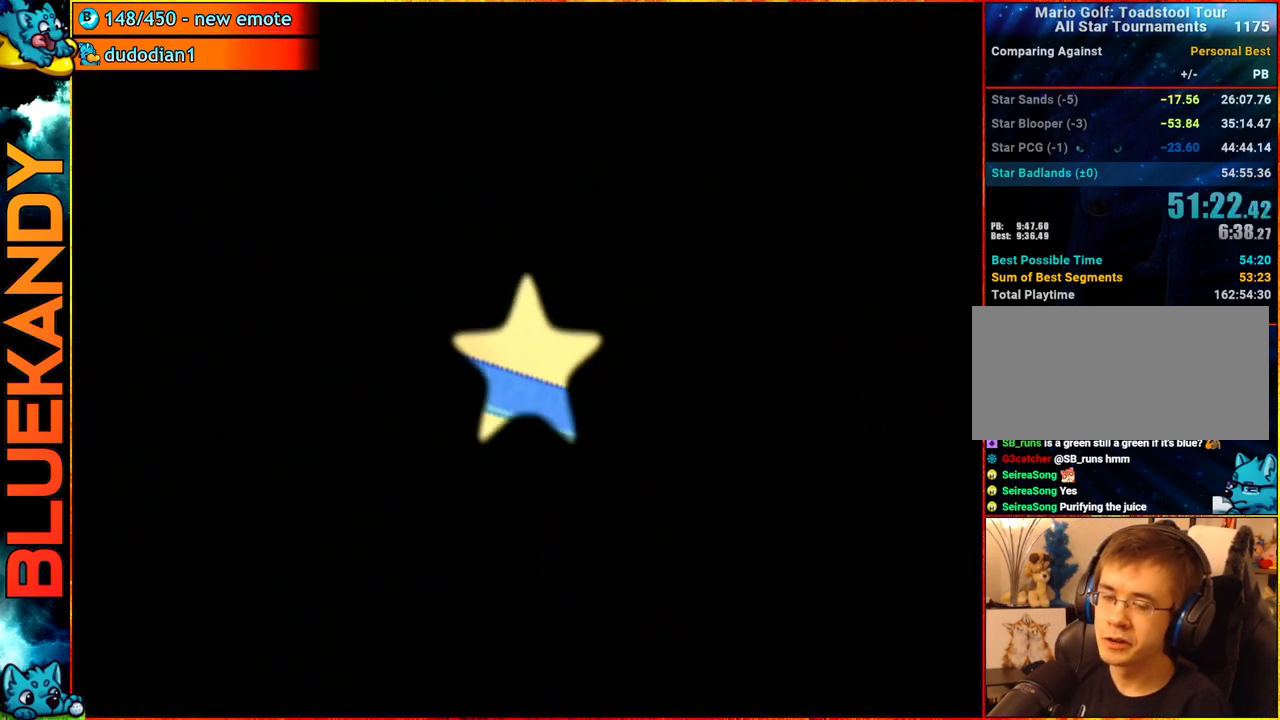
{"buttons": ["A"], "left_stick": "center", "right_stick": "center", "events": [[17, "A", "down"]]}
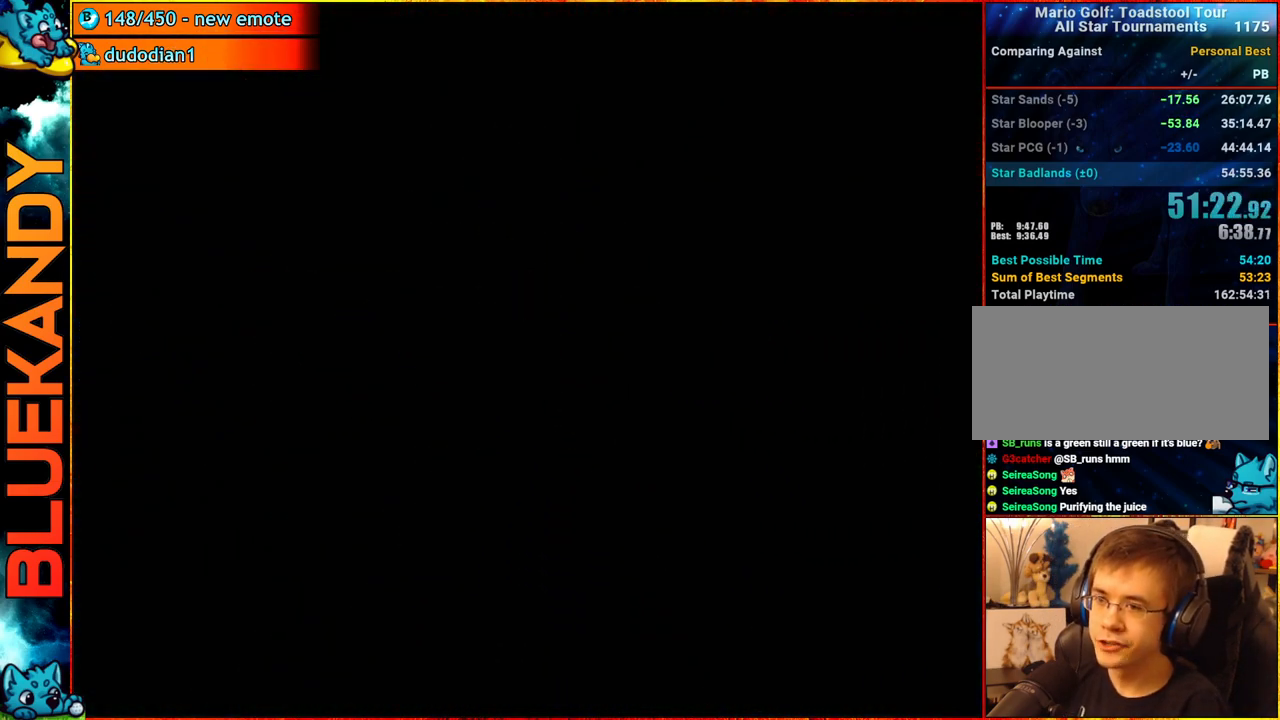
{"buttons": [], "left_stick": "center", "right_stick": "center", "events": [[400, "A", "up"]]}
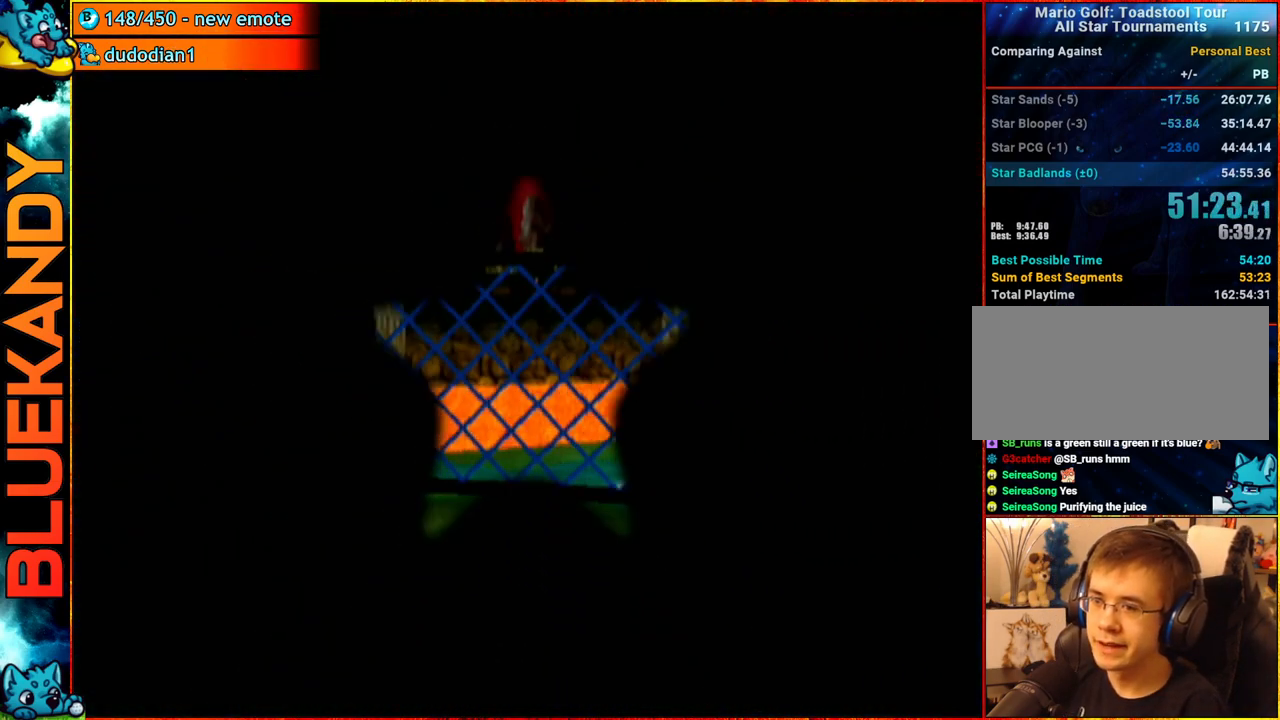
{"buttons": ["A"], "left_stick": "up", "right_stick": "center", "events": [[167, "B", "down"], [200, "left_stick", "left"], [283, "B", "up"], [400, "A", "down"], [417, "left_stick", "up"]]}